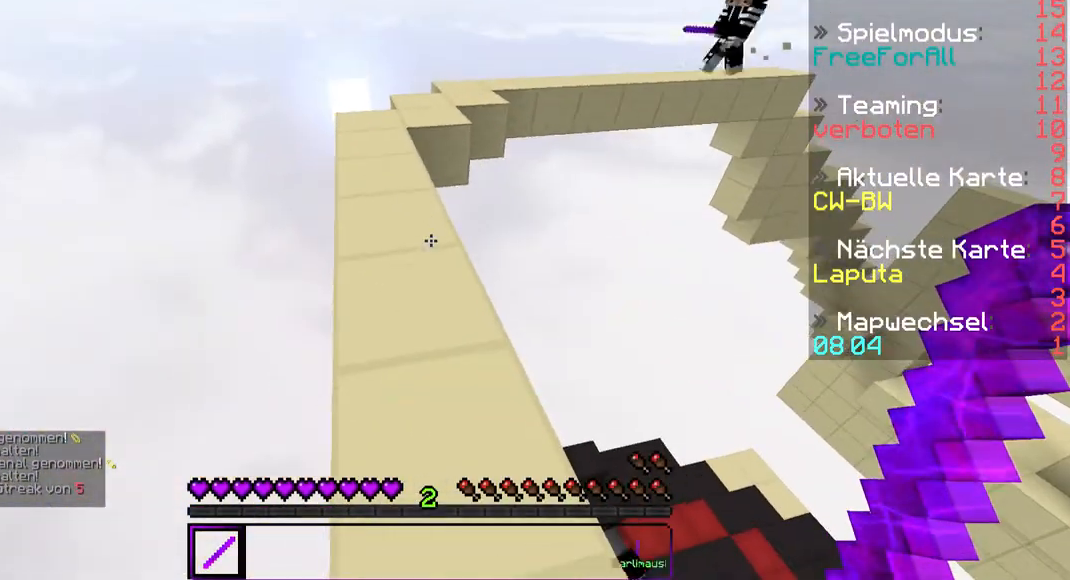
Gameplay with keyboard and mouse; each line is a JSON object with the keys and mouse buttons held at the frame after it. "events" lists presses ("down") and releases ("up") of "a", "d", "s", "w", "mouse_left" and "mouse_right" between this image and that frame as [ms after this image, input, new state], when the widget could be followed in between. "mouse_left", "mouse_right" = the "left", "right" buttons of the "mouse" list. No other keys are recorded. Fast repeated clicks can show as one long hold. Mouse movement is not recorded.
{"keys": [], "mouse": [], "events": [[233, "w", "down"], [433, "w", "up"]]}
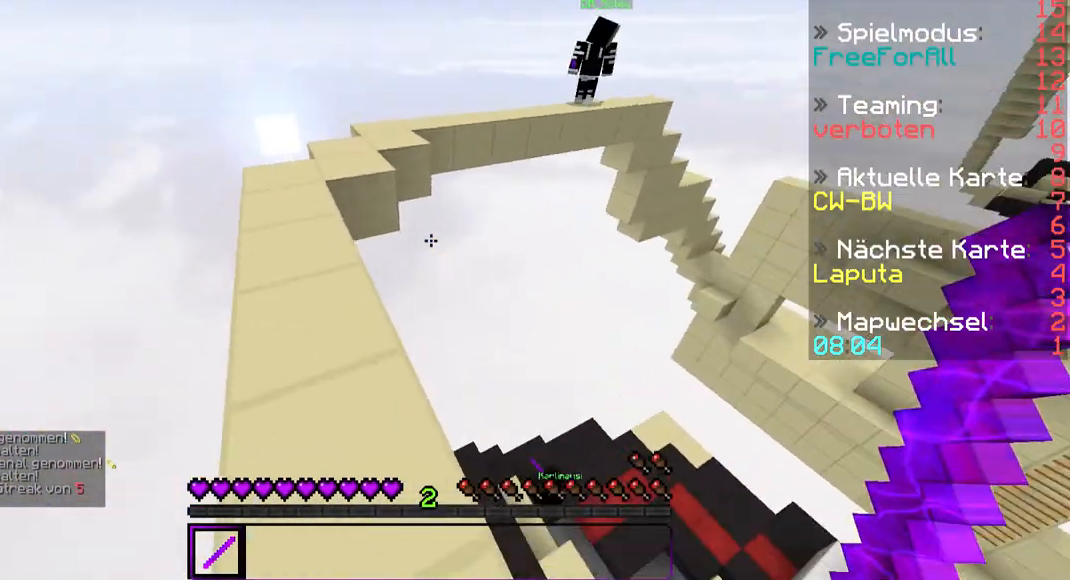
{"keys": [], "mouse": [], "events": [[33, "a", "down"], [133, "a", "up"], [133, "s", "down"], [267, "d", "down"], [333, "s", "up"], [367, "d", "up"]]}
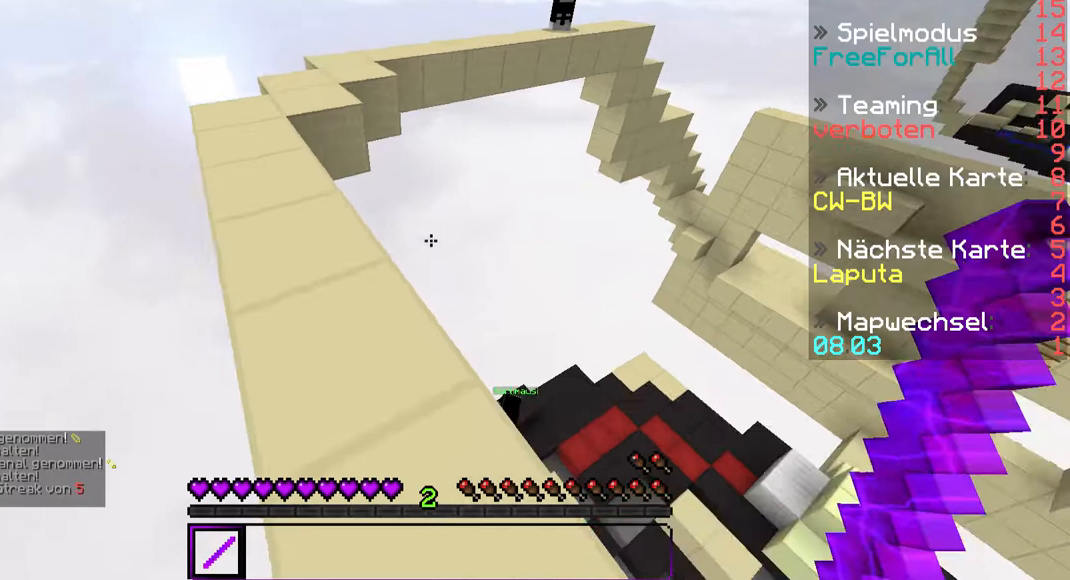
{"keys": [], "mouse": ["left", "right"], "events": [[133, "mouse_left", "down"], [133, "mouse_right", "down"], [233, "mouse_right", "up"], [267, "mouse_left", "up"], [333, "a", "down"], [333, "mouse_left", "down"], [333, "mouse_right", "down"], [367, "a", "up"], [433, "mouse_left", "up"], [433, "mouse_right", "up"], [500, "mouse_left", "down"], [500, "mouse_right", "down"]]}
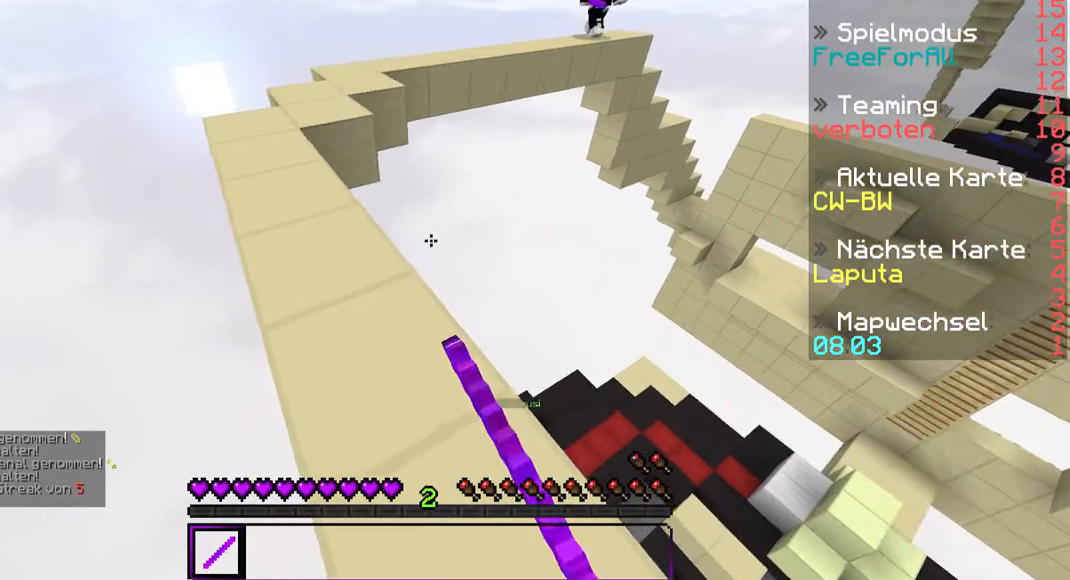
{"keys": ["d"], "mouse": [], "events": [[67, "mouse_right", "up"], [100, "mouse_left", "up"], [167, "mouse_left", "down"], [167, "mouse_right", "down"], [233, "mouse_left", "up"], [233, "mouse_right", "up"], [300, "mouse_left", "down"], [300, "mouse_right", "down"], [367, "d", "down"], [367, "mouse_left", "up"], [367, "mouse_right", "up"]]}
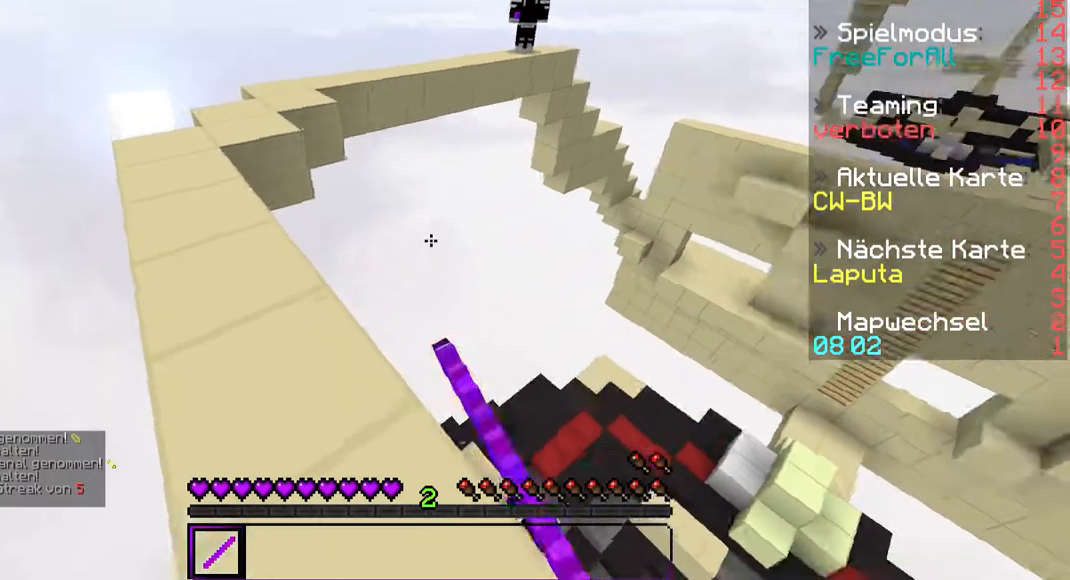
{"keys": ["d", "s"], "mouse": [], "events": [[33, "d", "up"], [133, "s", "down"], [167, "d", "down"], [233, "s", "up"], [500, "s", "down"]]}
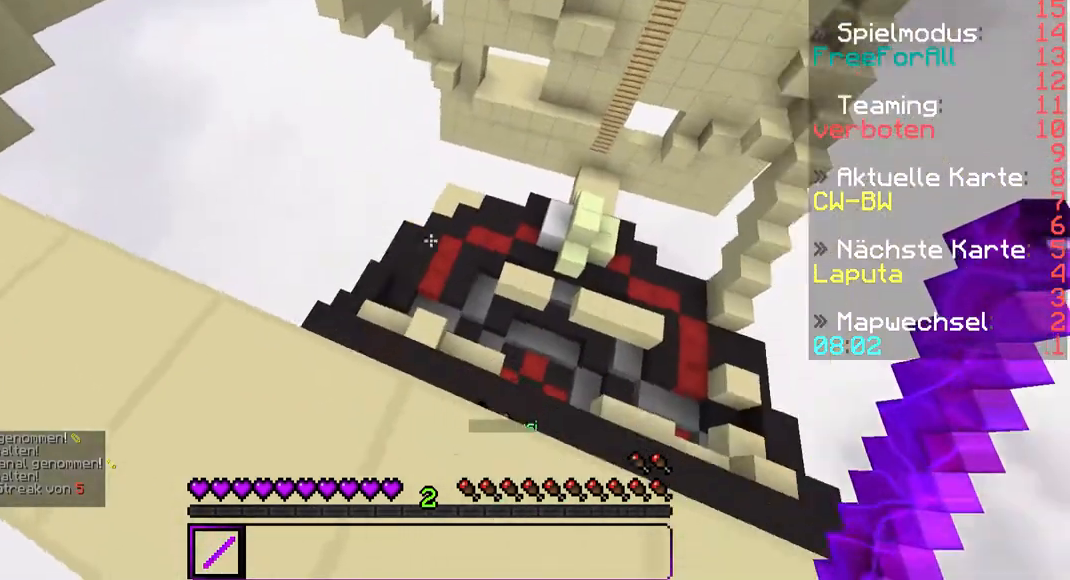
{"keys": ["d", "s"], "mouse": [], "events": [[267, "d", "up"], [333, "d", "down"]]}
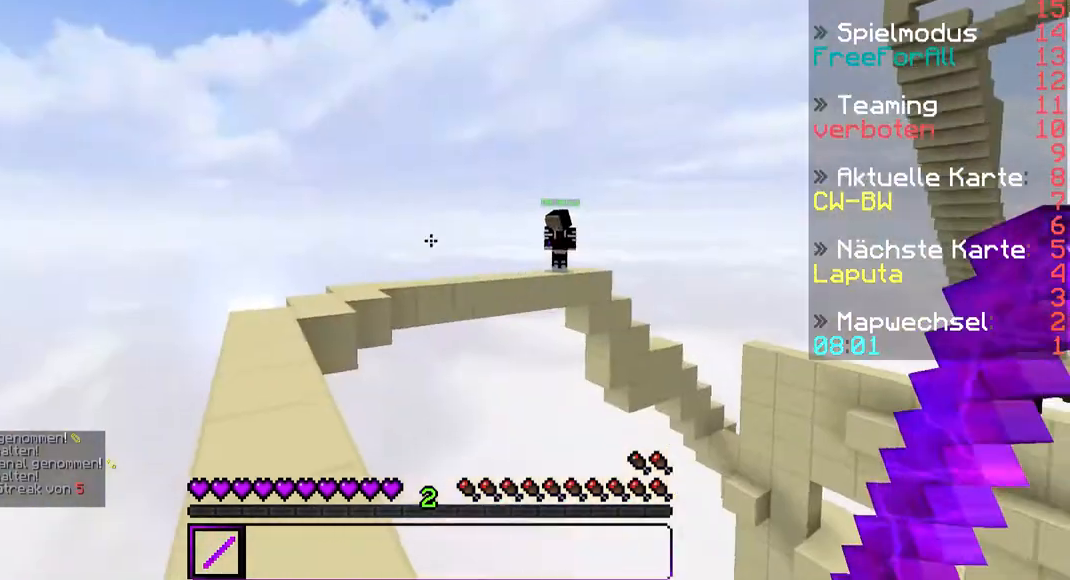
{"keys": ["d", "s"], "mouse": ["left", "right"], "events": [[233, "a", "down"], [233, "d", "up"], [367, "mouse_left", "down"], [367, "mouse_right", "down"], [433, "d", "down"], [467, "a", "up"]]}
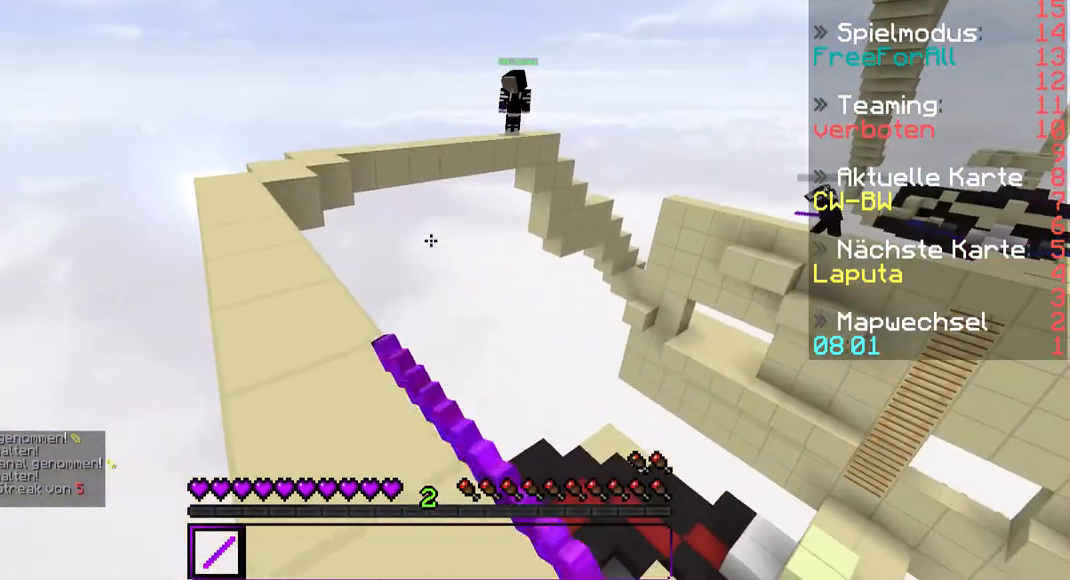
{"keys": ["d", "s"], "mouse": [], "events": [[33, "mouse_right", "up"], [67, "mouse_left", "up"]]}
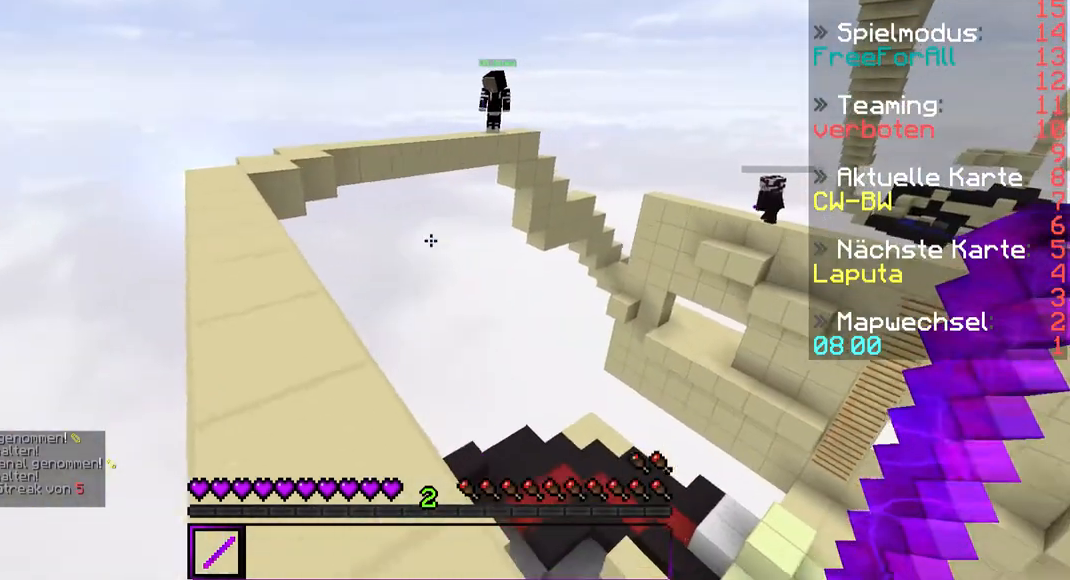
{"keys": [], "mouse": ["left"], "events": [[233, "d", "up"], [233, "s", "up"], [433, "mouse_left", "down"]]}
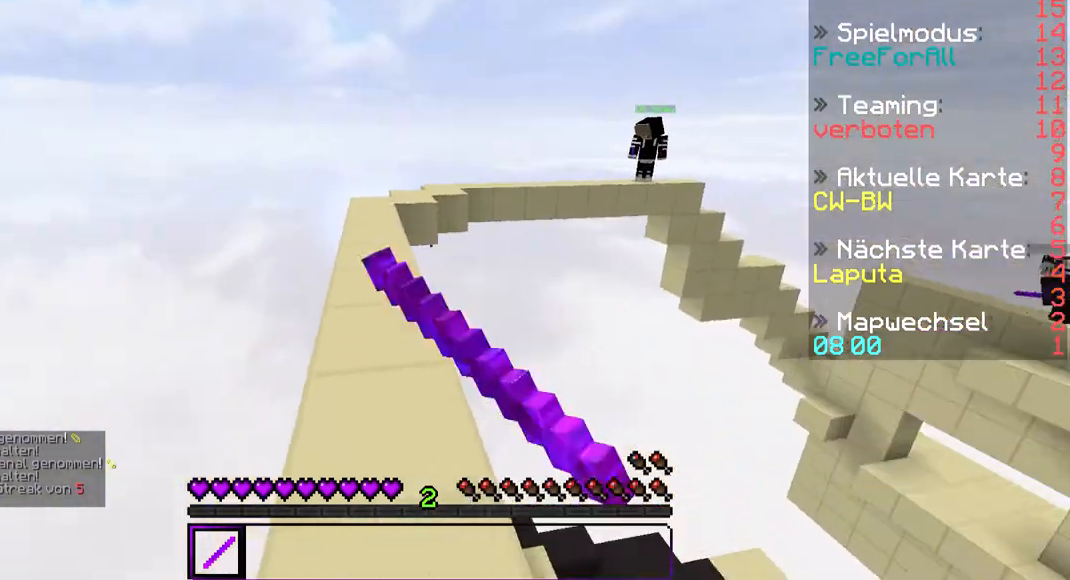
{"keys": [], "mouse": [], "events": [[33, "mouse_left", "up"], [67, "mouse_left", "down"], [100, "mouse_left", "up"], [167, "mouse_left", "down"], [267, "mouse_left", "up"], [267, "s", "down"], [367, "s", "up"]]}
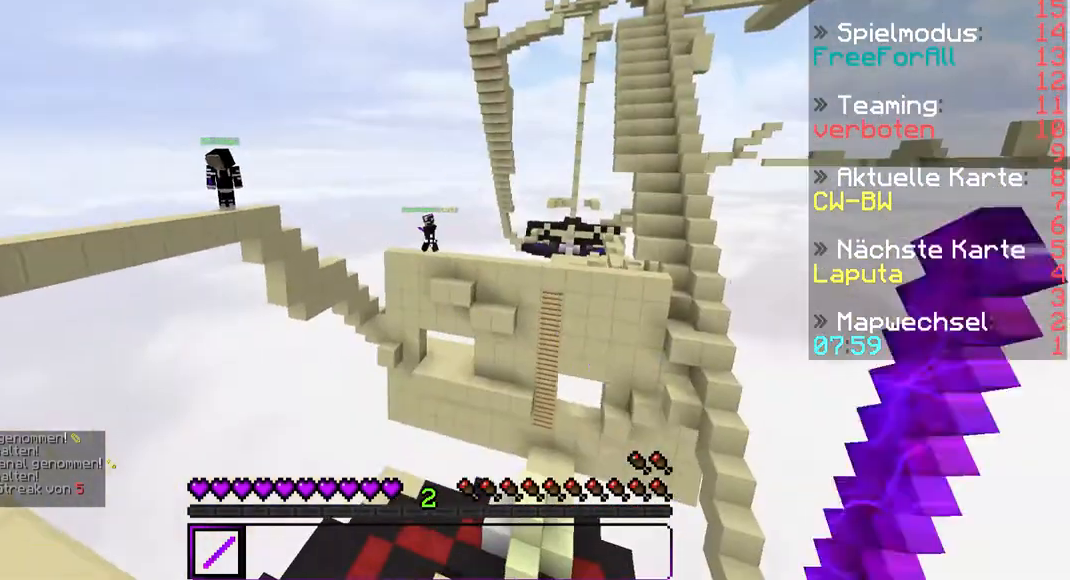
{"keys": ["a", "s"], "mouse": ["left"], "events": [[33, "mouse_left", "down"], [33, "w", "down"], [67, "mouse_left", "up"], [167, "mouse_left", "down"], [233, "a", "down"], [233, "mouse_left", "up"], [233, "w", "up"], [333, "mouse_left", "down"], [367, "mouse_left", "up"], [433, "mouse_left", "down"], [467, "s", "down"]]}
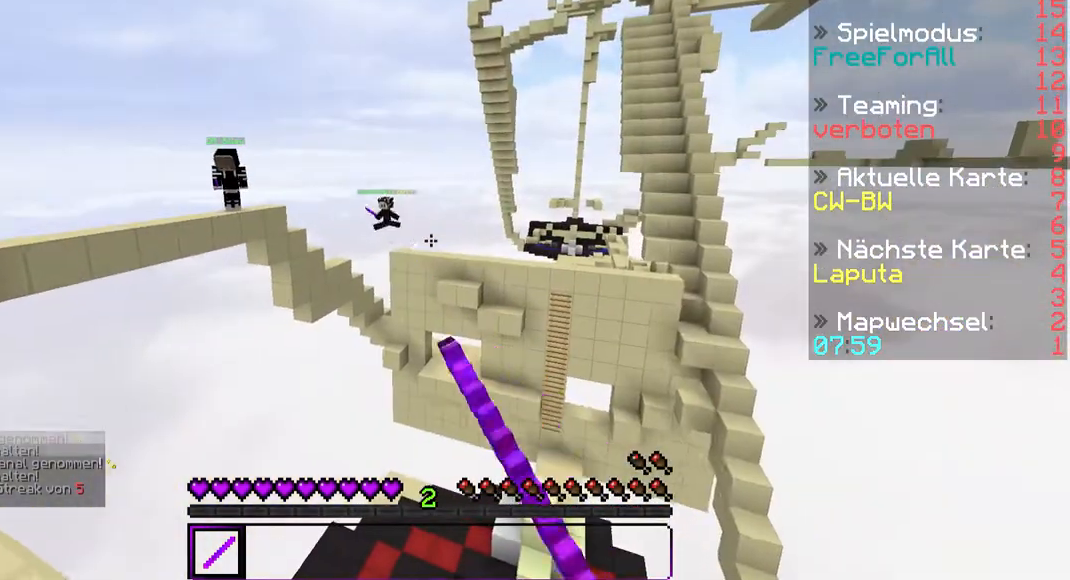
{"keys": ["d", "s"], "mouse": [], "events": [[33, "mouse_left", "up"], [67, "mouse_left", "down"], [133, "a", "up"], [133, "d", "down"], [167, "mouse_left", "up"]]}
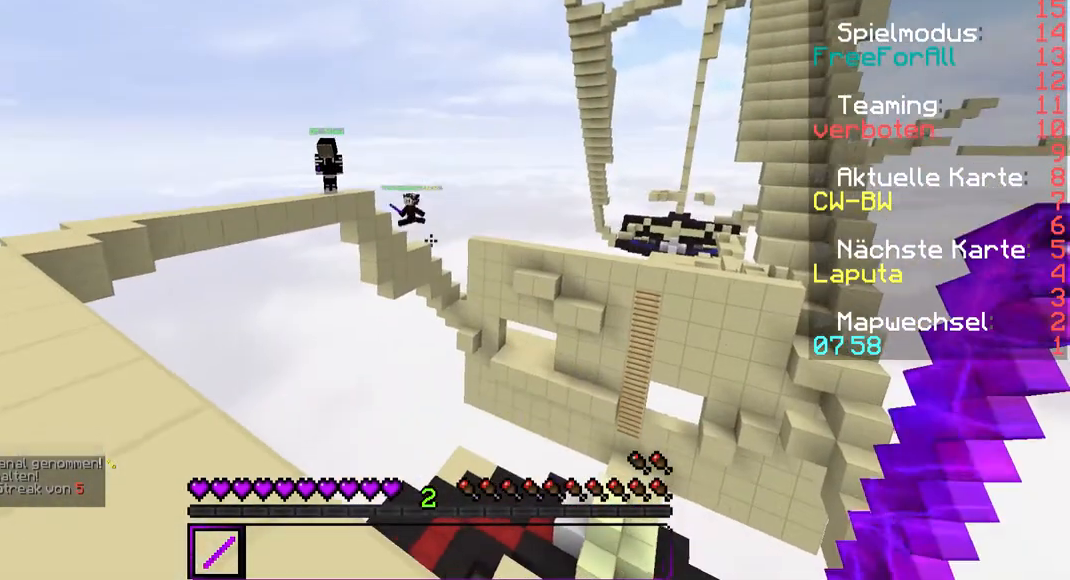
{"keys": [], "mouse": [], "events": [[367, "s", "up"], [467, "d", "up"]]}
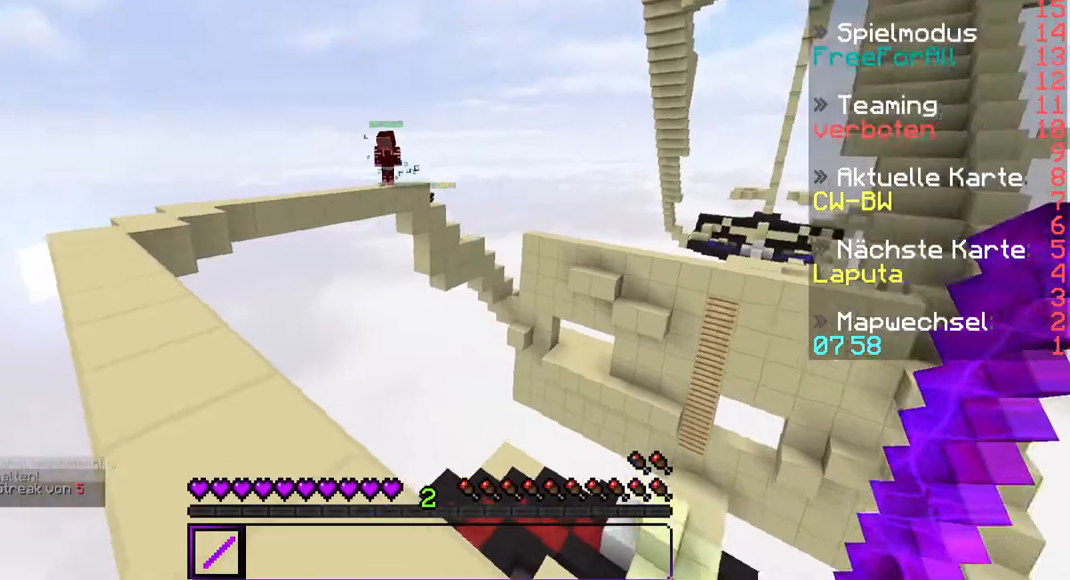
{"keys": ["a", "w"], "mouse": [], "events": [[133, "w", "down"], [433, "a", "down"]]}
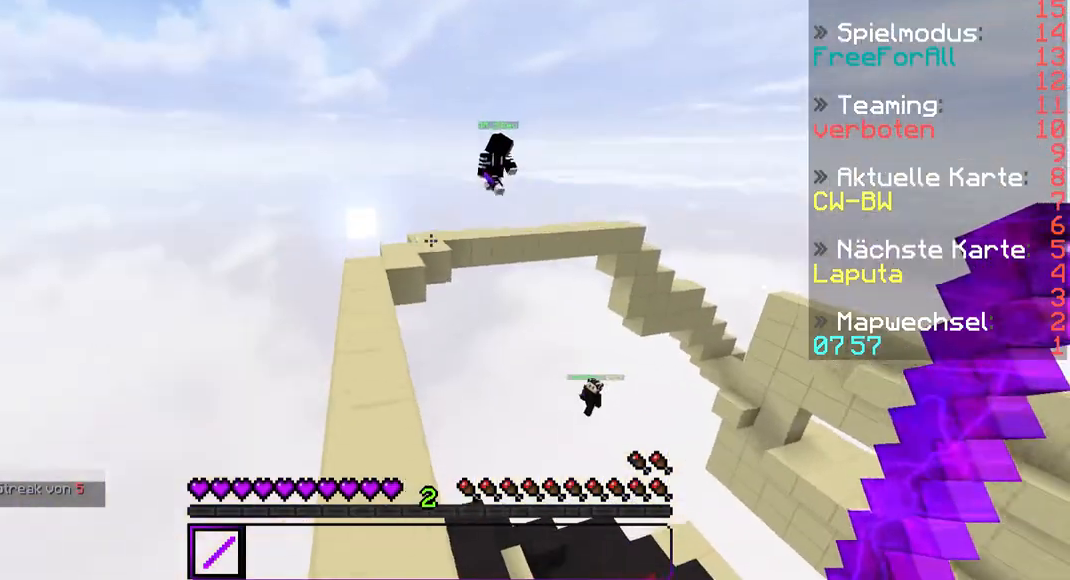
{"keys": ["w"], "mouse": [], "events": [[267, "a", "up"]]}
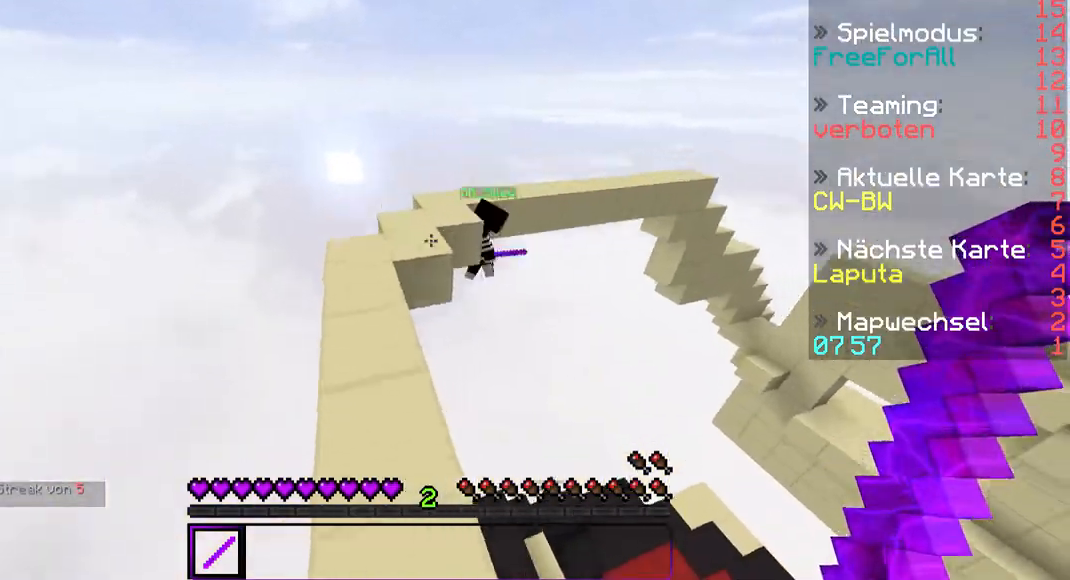
{"keys": ["w"], "mouse": [], "events": [[267, "a", "down"], [433, "a", "up"]]}
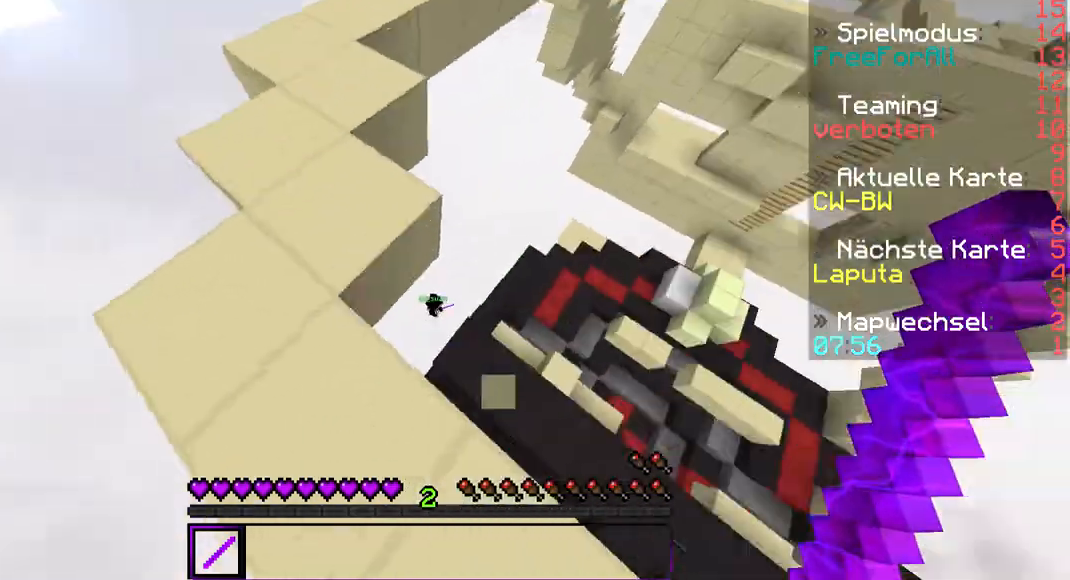
{"keys": [], "mouse": [], "events": [[167, "a", "down"], [367, "a", "up"], [467, "w", "up"]]}
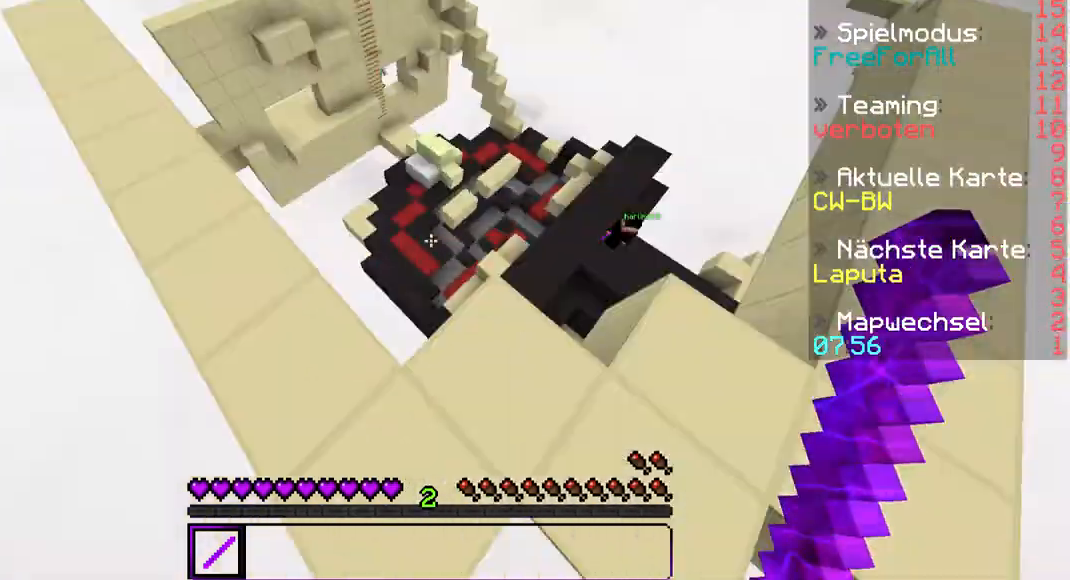
{"keys": [], "mouse": [], "events": [[200, "d", "down"], [500, "d", "up"]]}
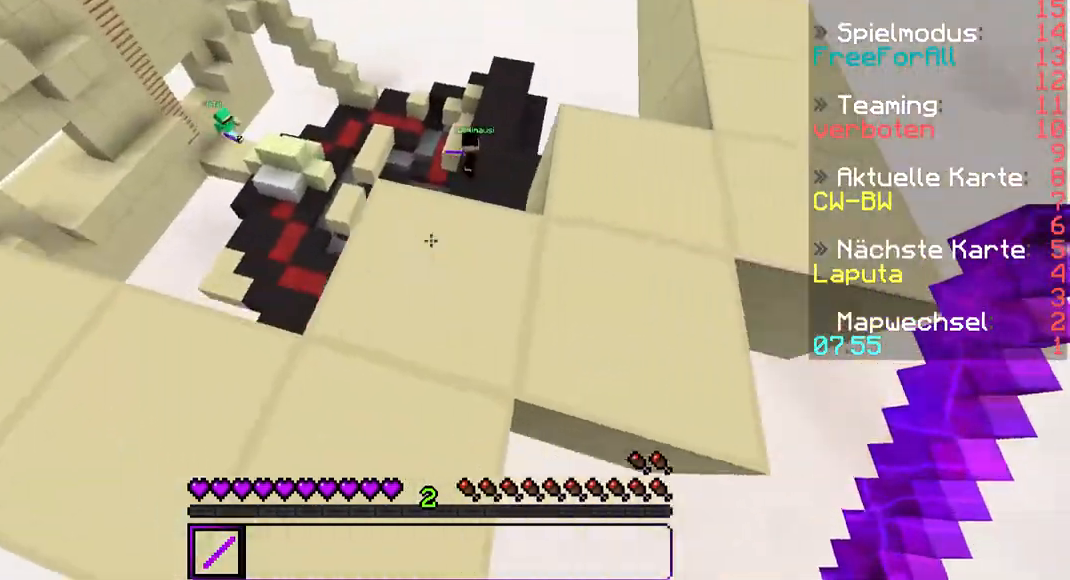
{"keys": ["w"], "mouse": [], "events": [[67, "w", "down"]]}
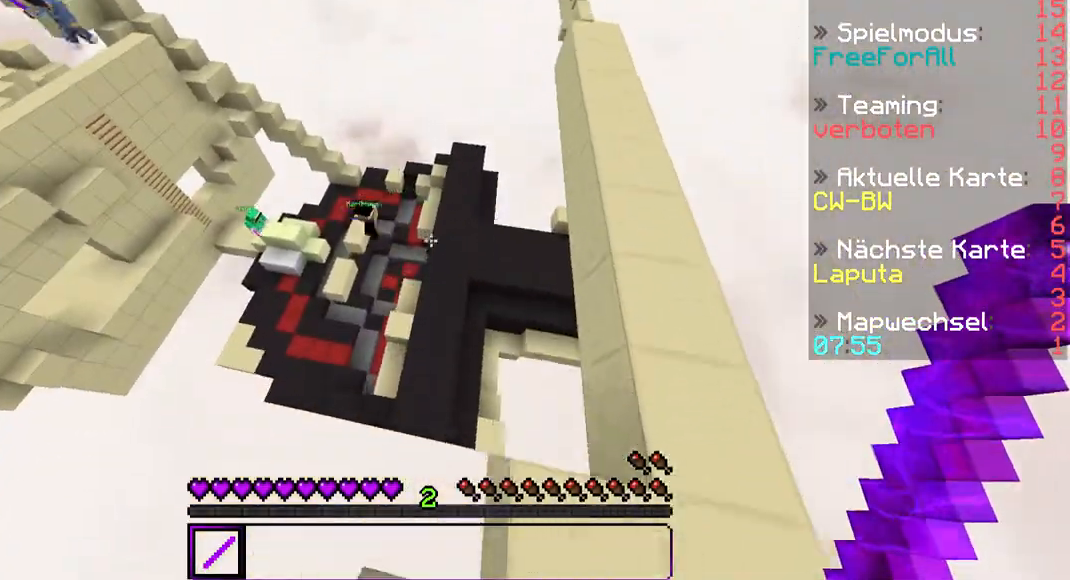
{"keys": ["d", "w"], "mouse": [], "events": [[467, "d", "down"]]}
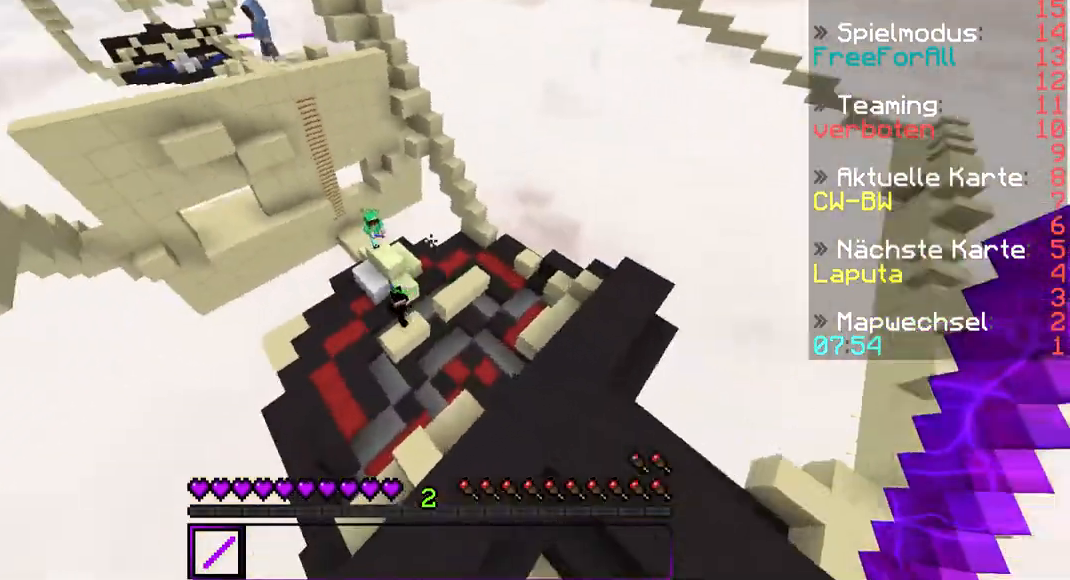
{"keys": ["w"], "mouse": [], "events": [[167, "d", "up"]]}
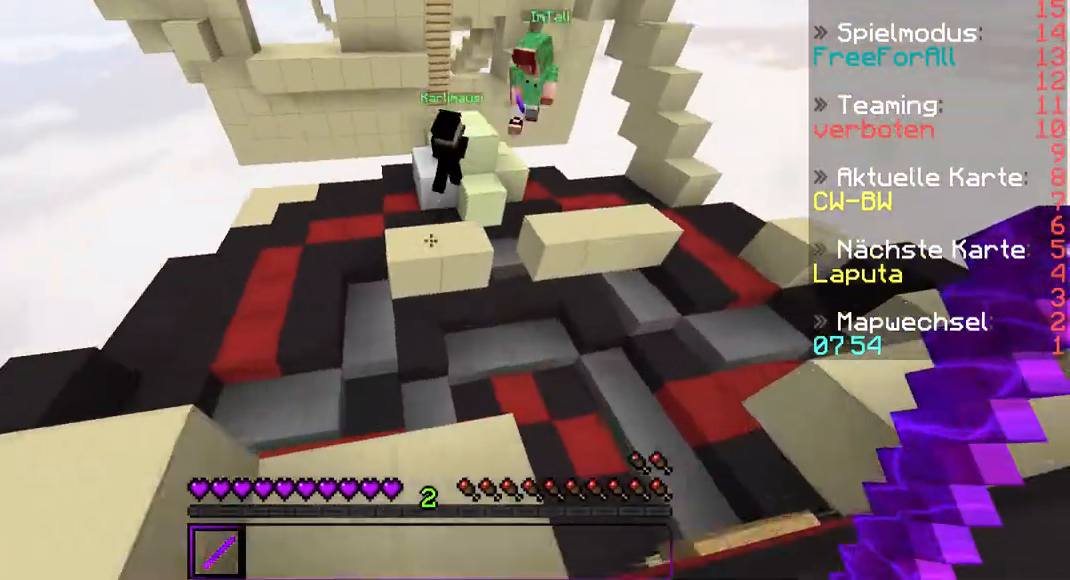
{"keys": ["w"], "mouse": [], "events": []}
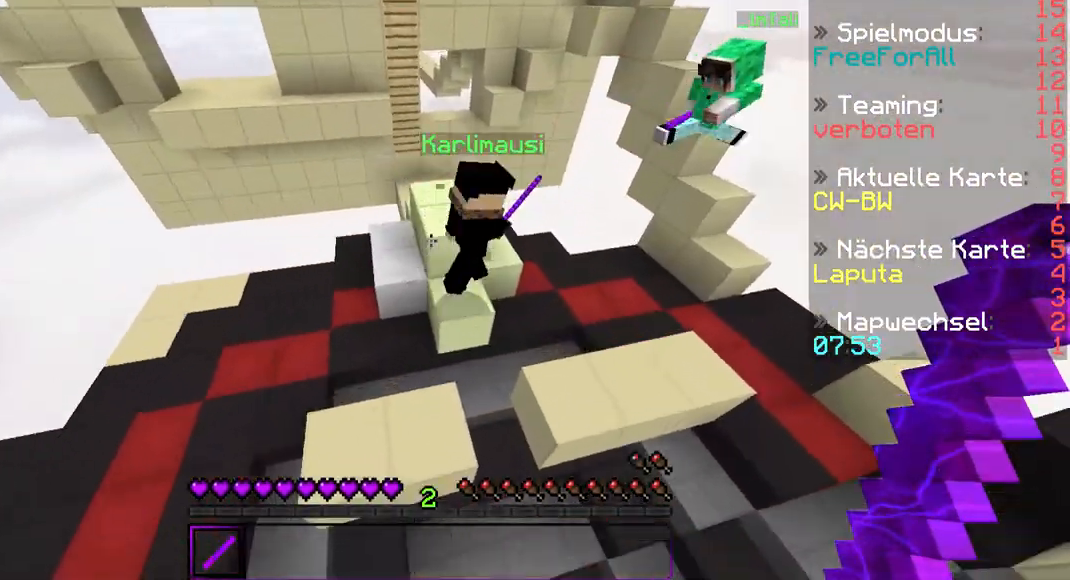
{"keys": ["w"], "mouse": [], "events": [[33, "d", "down"], [167, "d", "up"], [233, "mouse_left", "down"], [233, "mouse_right", "down"], [333, "mouse_left", "up"], [333, "mouse_right", "up"], [367, "mouse_left", "down"], [367, "mouse_right", "down"], [467, "mouse_left", "up"], [467, "mouse_right", "up"]]}
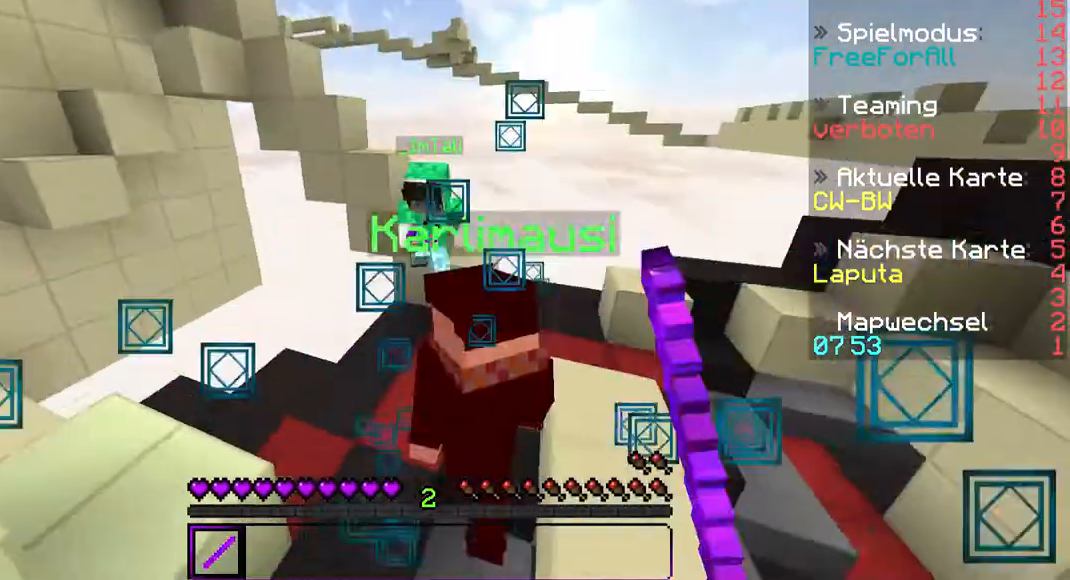
{"keys": ["d", "w"], "mouse": ["left", "right"], "events": [[33, "mouse_left", "down"], [33, "mouse_right", "down"], [67, "mouse_right", "up"], [133, "mouse_left", "up"], [167, "d", "down"], [333, "mouse_left", "down"], [333, "mouse_right", "down"], [433, "mouse_left", "up"], [433, "mouse_right", "up"], [467, "mouse_left", "down"], [467, "mouse_right", "down"]]}
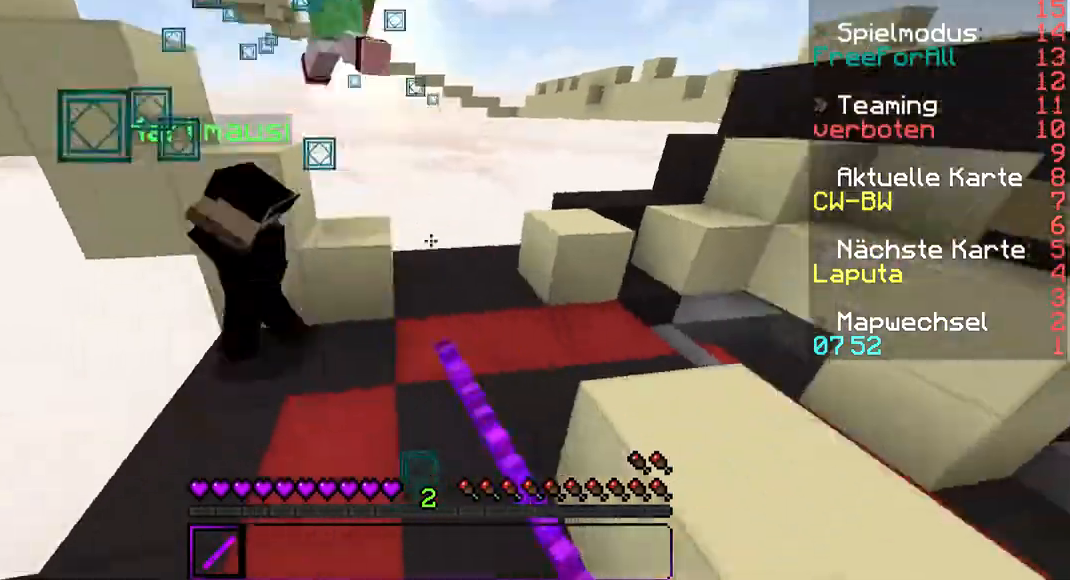
{"keys": [], "mouse": ["left", "right"], "events": [[67, "mouse_left", "up"], [67, "mouse_right", "up"], [133, "mouse_right", "down"], [167, "mouse_left", "down"], [233, "d", "up"], [267, "a", "down"], [267, "mouse_left", "up"], [267, "mouse_right", "up"], [333, "mouse_left", "down"], [333, "mouse_right", "down"], [367, "a", "up"], [367, "w", "up"], [433, "mouse_left", "up"], [433, "mouse_right", "up"], [467, "mouse_left", "down"], [467, "mouse_right", "down"]]}
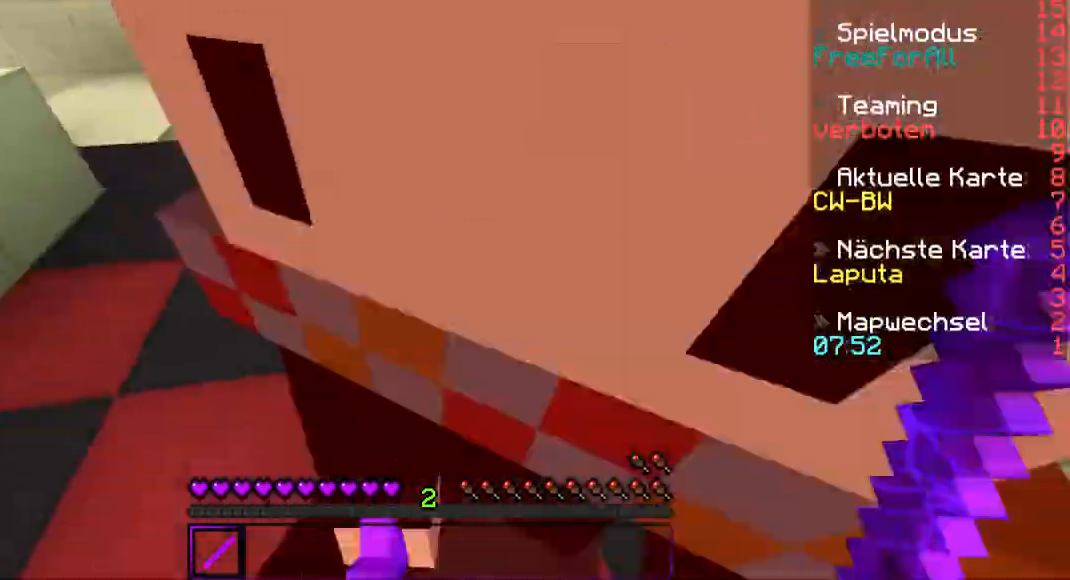
{"keys": ["w"], "mouse": ["right"], "events": [[67, "mouse_left", "up"], [67, "mouse_right", "up"], [133, "mouse_right", "down"], [167, "mouse_left", "down"], [233, "mouse_left", "up"], [233, "mouse_right", "up"], [333, "mouse_left", "down"], [333, "mouse_right", "down"], [333, "w", "down"], [433, "mouse_left", "up"], [433, "mouse_right", "up"], [467, "mouse_right", "down"]]}